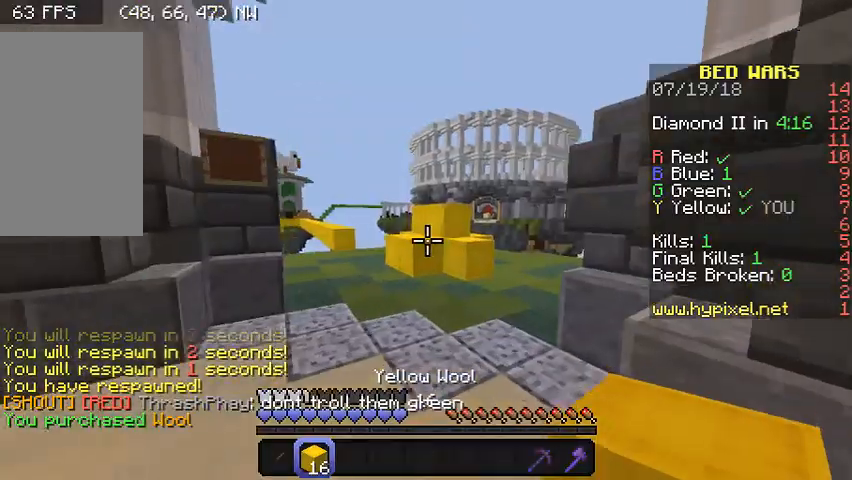
Gameplay with keyboard and mouse; each line is a JSON object with the keys and mouse buttons held at the frame after it. "events" lists presses ("down") and releases ("up") of "a", "d", "s", "w", "mouse_left" and "mouse_right" between this image and that frame as [ms after this image, input, new state], when the widget could be followed in between. "mouse_left", "mouse_right" = the "left", "right" buttons of the "mouse" list. No other keys are recorded. Fast repeated clicks can show as one long hold. Mouse movement is not recorded.
{"keys": ["a", "w"], "mouse": [], "events": [[200, "d", "up"], [333, "a", "down"]]}
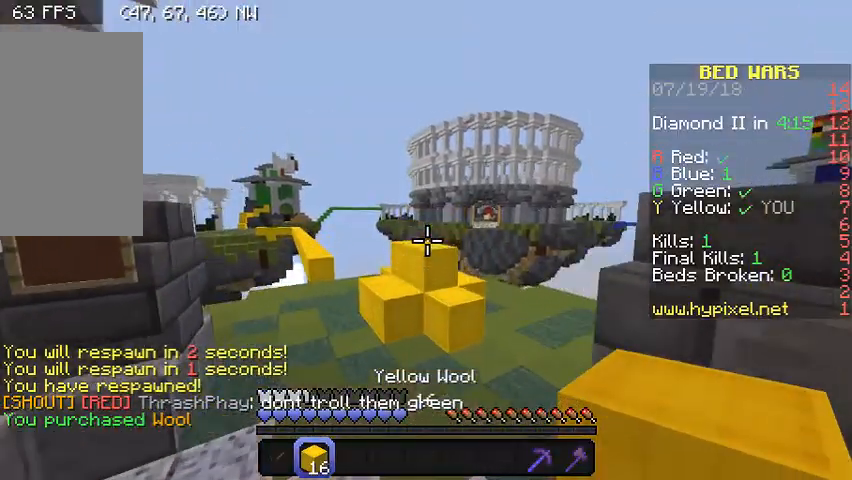
{"keys": ["w"], "mouse": [], "events": [[333, "a", "up"]]}
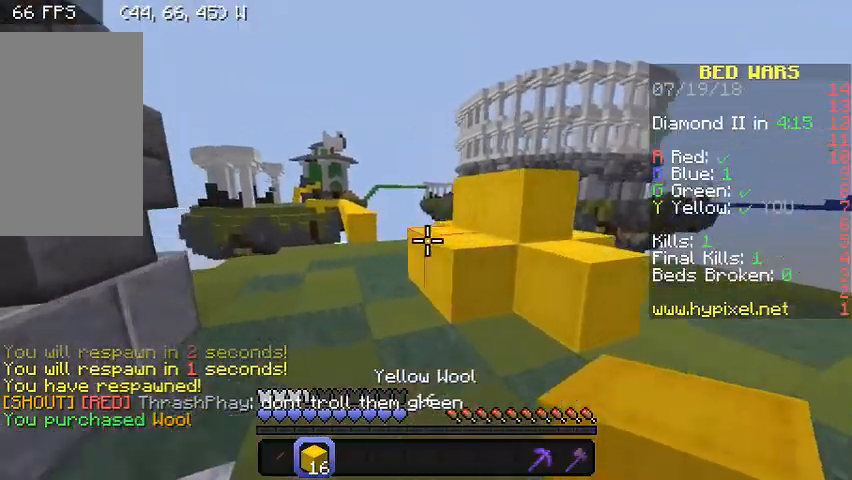
{"keys": ["w"], "mouse": [], "events": []}
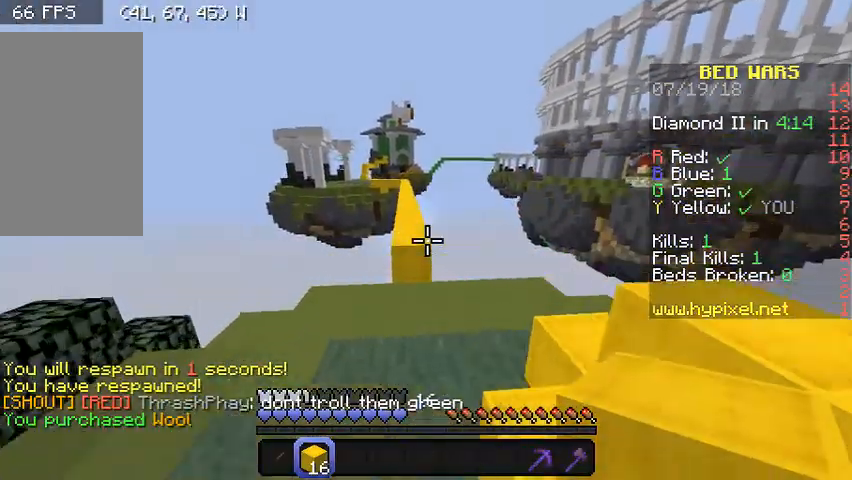
{"keys": ["w"], "mouse": [], "events": []}
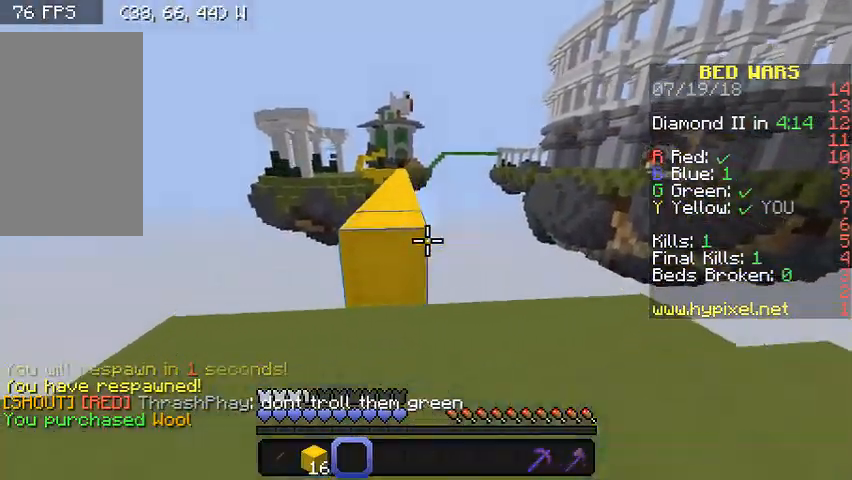
{"keys": ["w"], "mouse": [], "events": []}
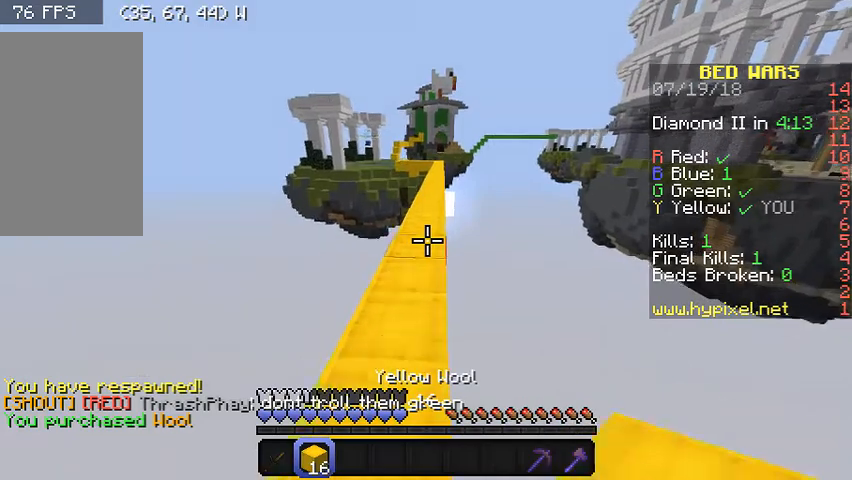
{"keys": ["w"], "mouse": [], "events": []}
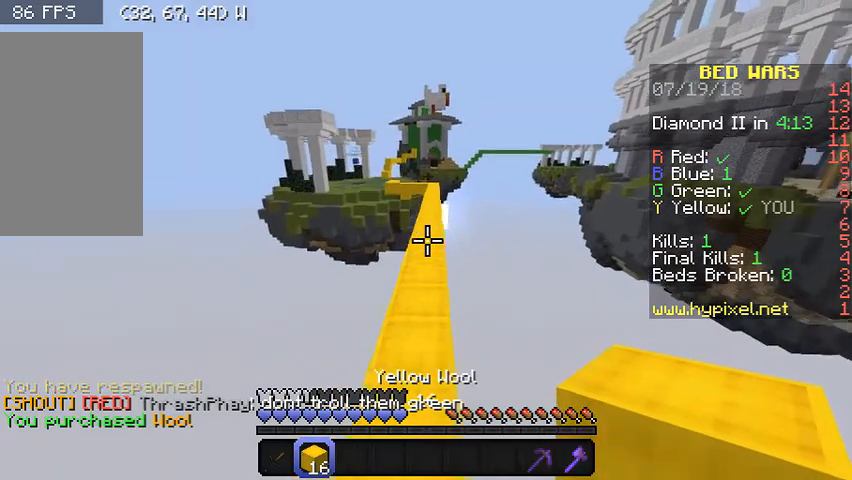
{"keys": ["w"], "mouse": [], "events": []}
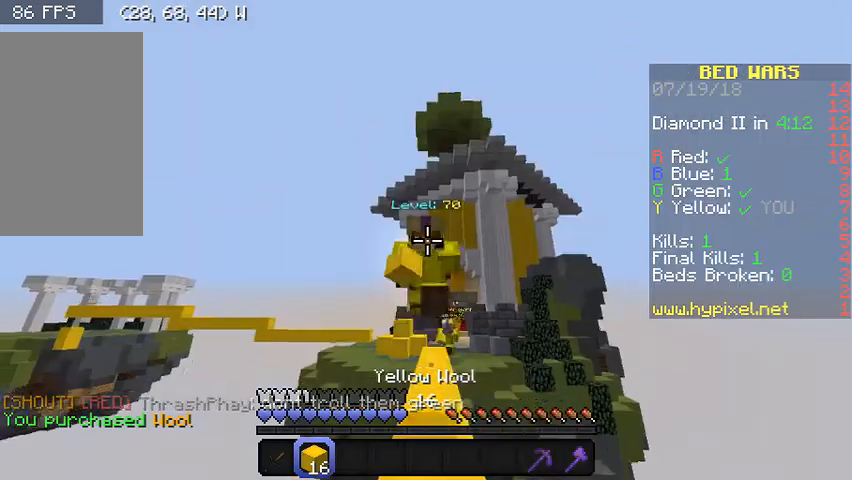
{"keys": ["w"], "mouse": [], "events": []}
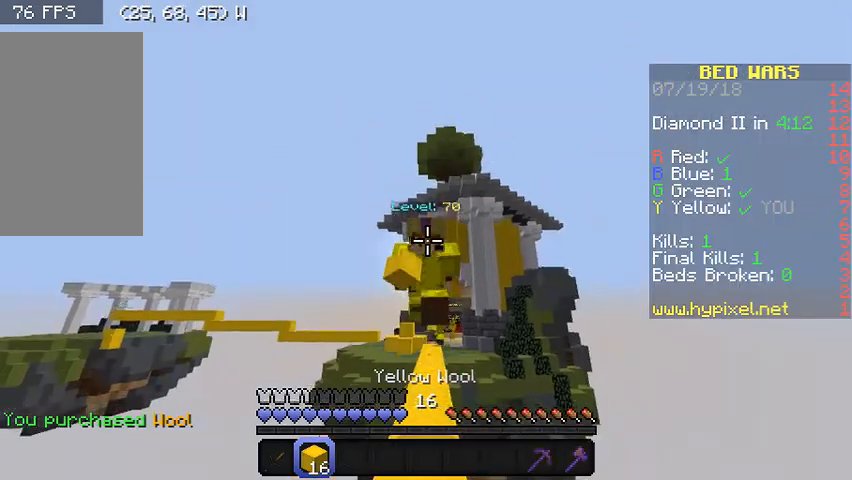
{"keys": ["w"], "mouse": [], "events": []}
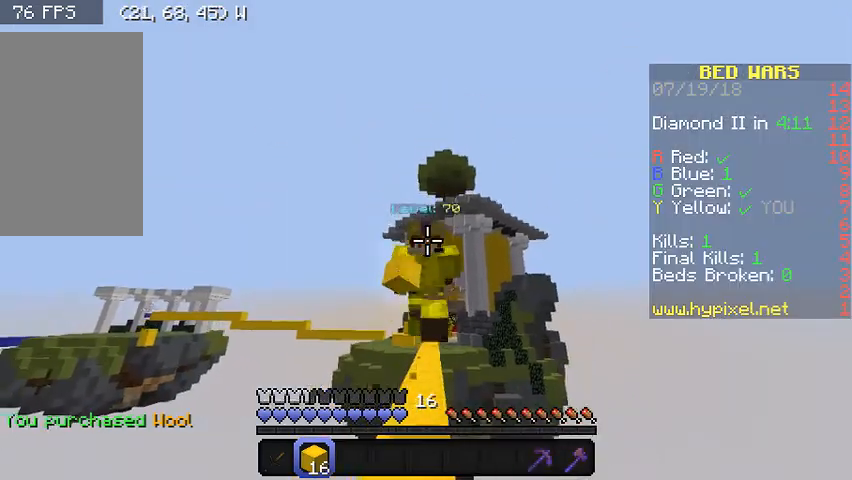
{"keys": ["w"], "mouse": [], "events": []}
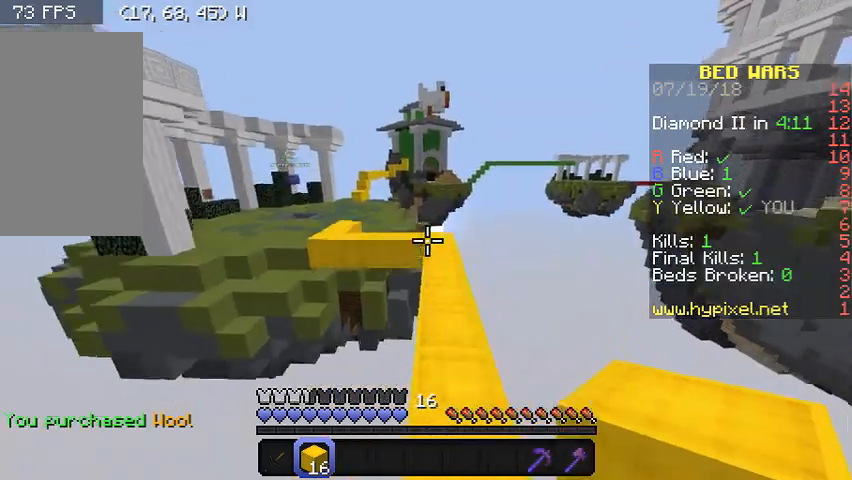
{"keys": ["w"], "mouse": [], "events": [[167, "d", "down"], [433, "d", "up"]]}
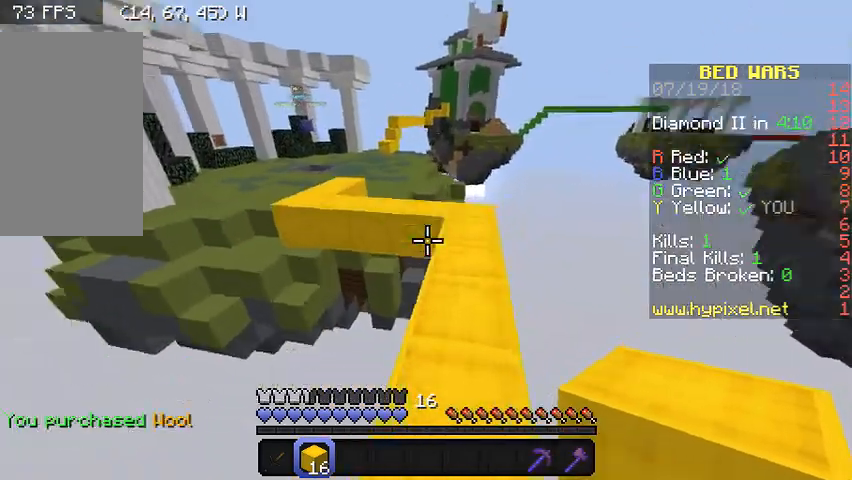
{"keys": ["w"], "mouse": [], "events": []}
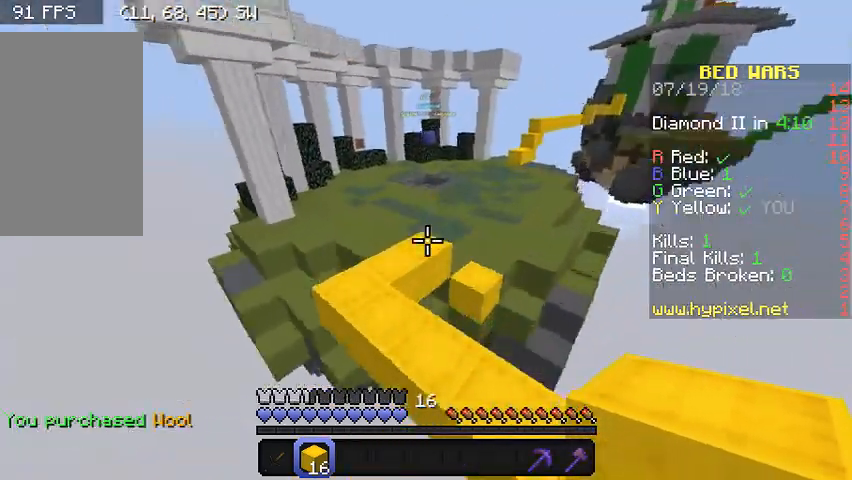
{"keys": ["w"], "mouse": [], "events": []}
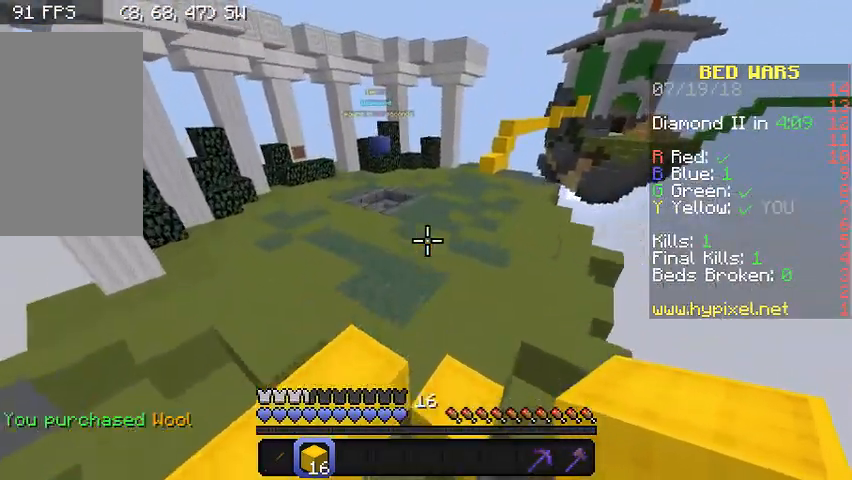
{"keys": ["w"], "mouse": [], "events": []}
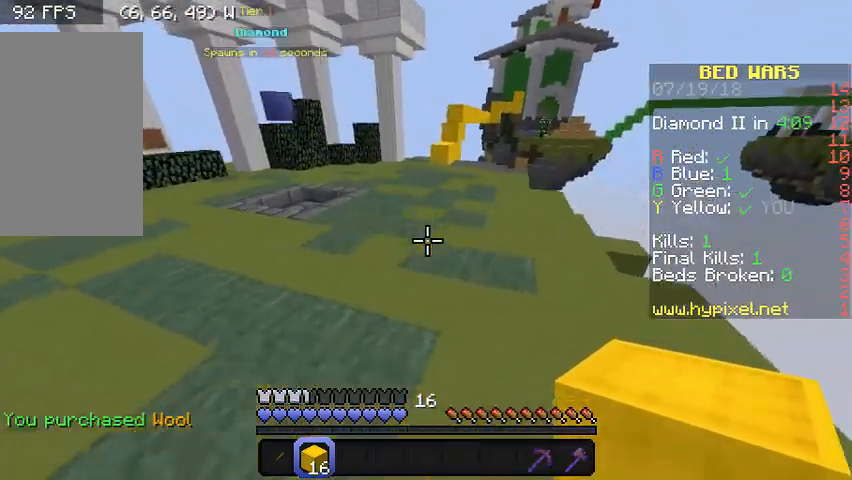
{"keys": ["w"], "mouse": [], "events": []}
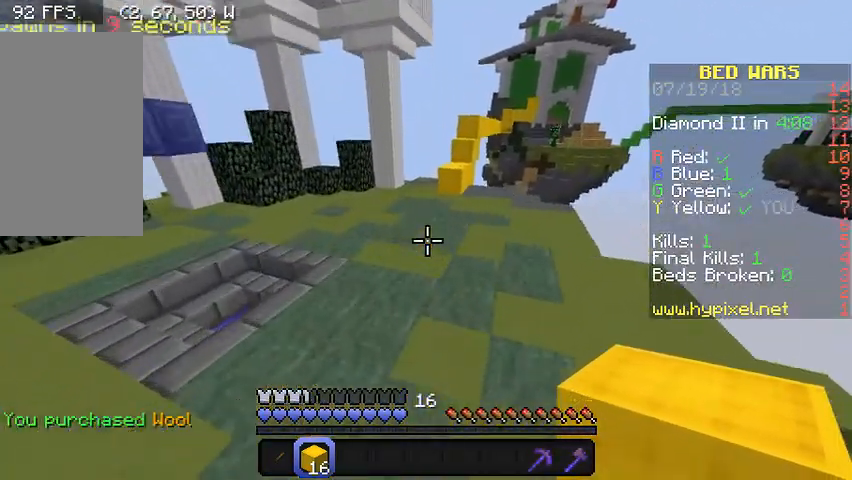
{"keys": ["w"], "mouse": [], "events": []}
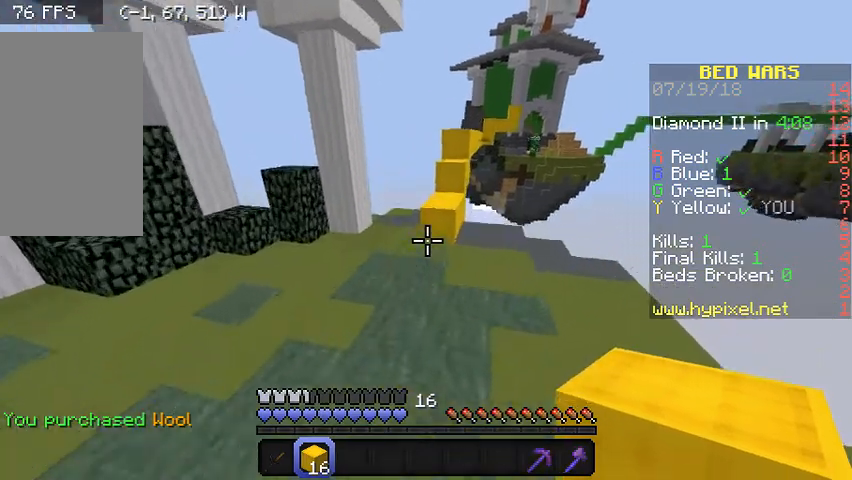
{"keys": ["w"], "mouse": [], "events": [[333, "mouse_right", "down"], [467, "mouse_right", "up"]]}
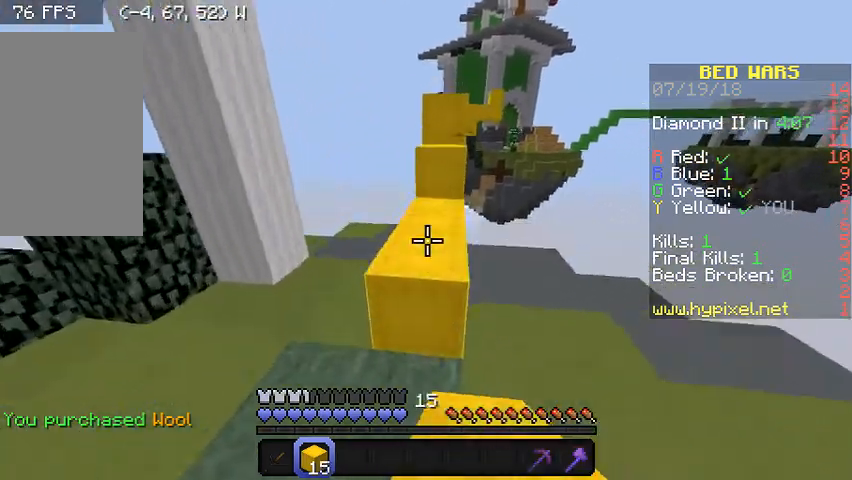
{"keys": ["w"], "mouse": [], "events": []}
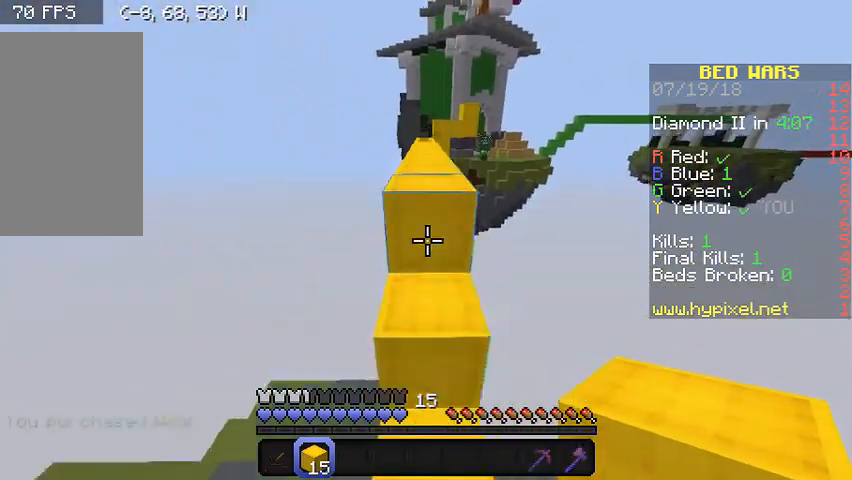
{"keys": ["w"], "mouse": [], "events": []}
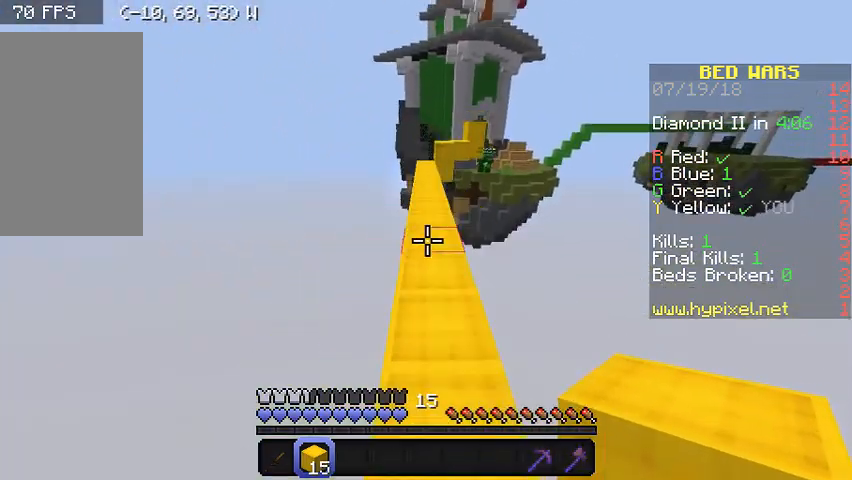
{"keys": ["w"], "mouse": [], "events": []}
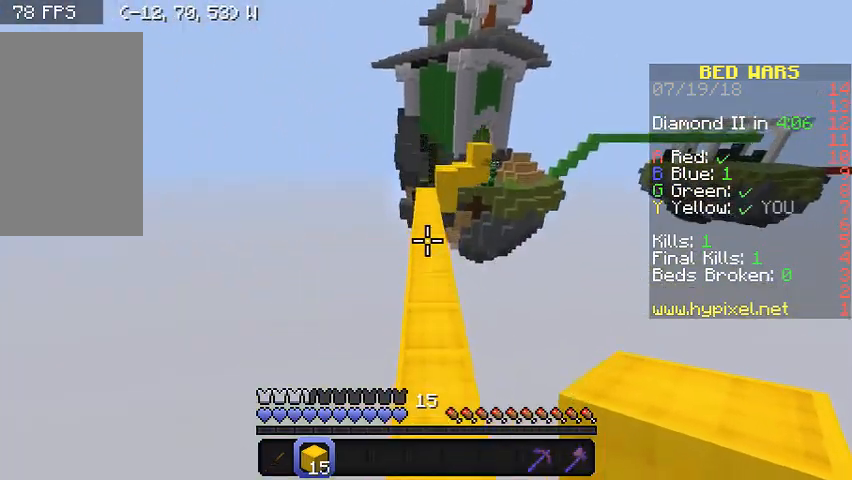
{"keys": ["w"], "mouse": [], "events": []}
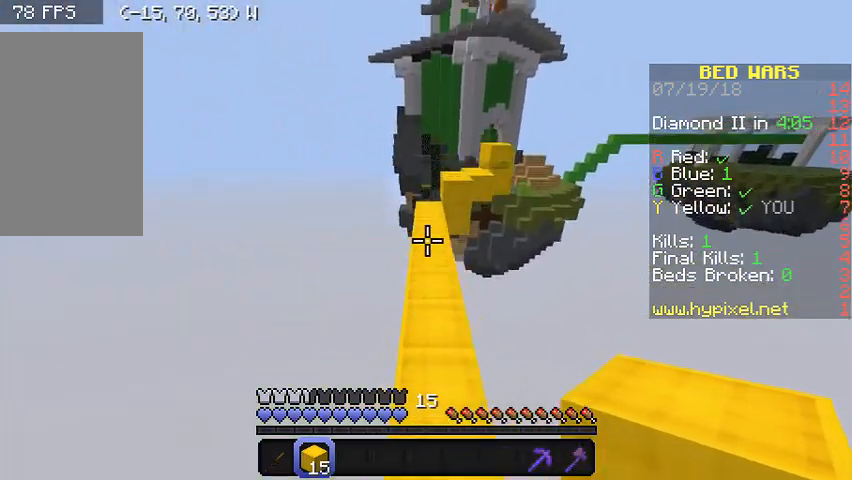
{"keys": ["w"], "mouse": [], "events": []}
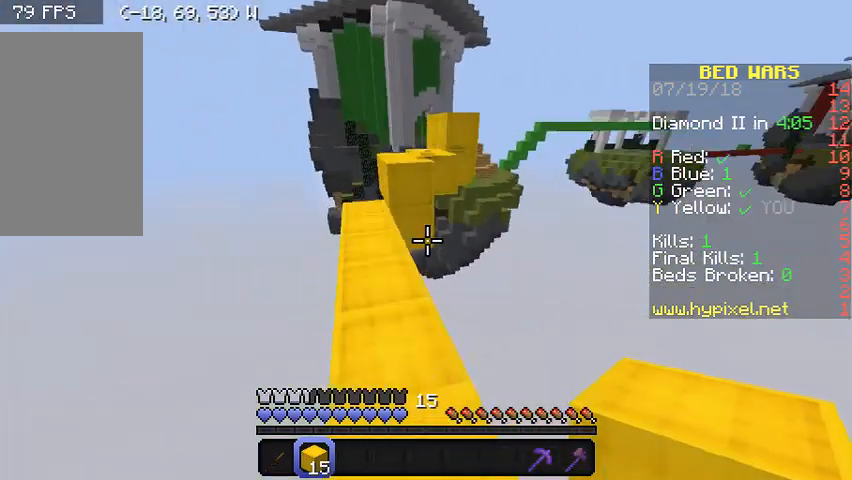
{"keys": ["w"], "mouse": [], "events": [[233, "a", "down"], [300, "mouse_right", "down"], [367, "a", "up"], [433, "mouse_right", "up"]]}
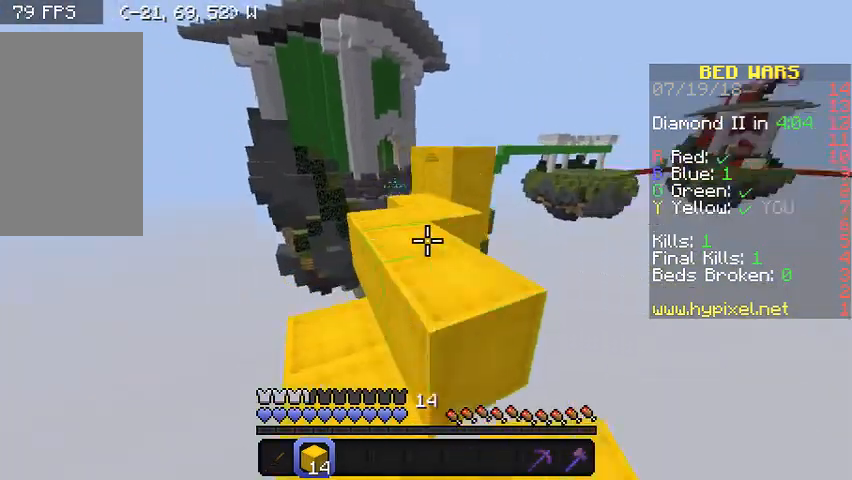
{"keys": ["w"], "mouse": [], "events": []}
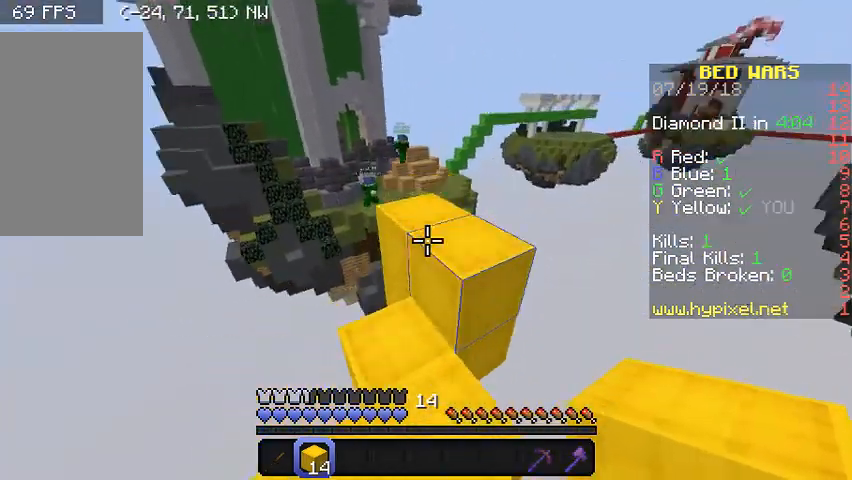
{"keys": ["d"], "mouse": [], "events": [[367, "d", "down"], [467, "w", "up"]]}
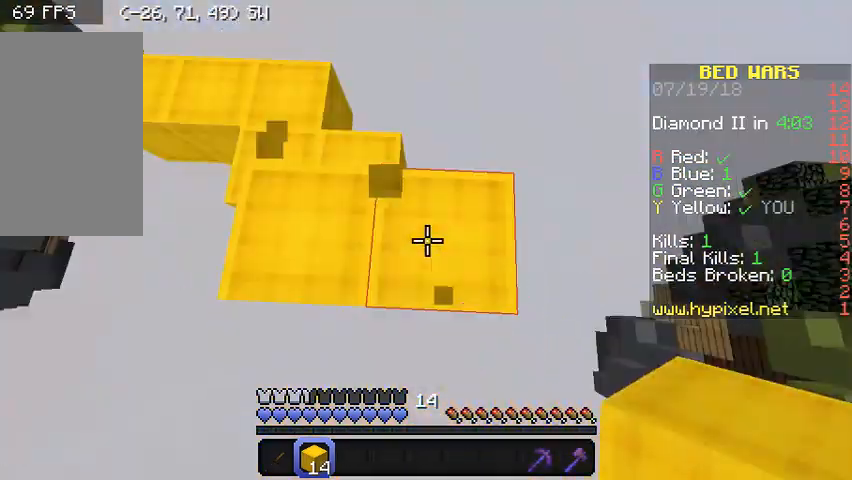
{"keys": ["d", "s"], "mouse": [], "events": [[133, "s", "down"]]}
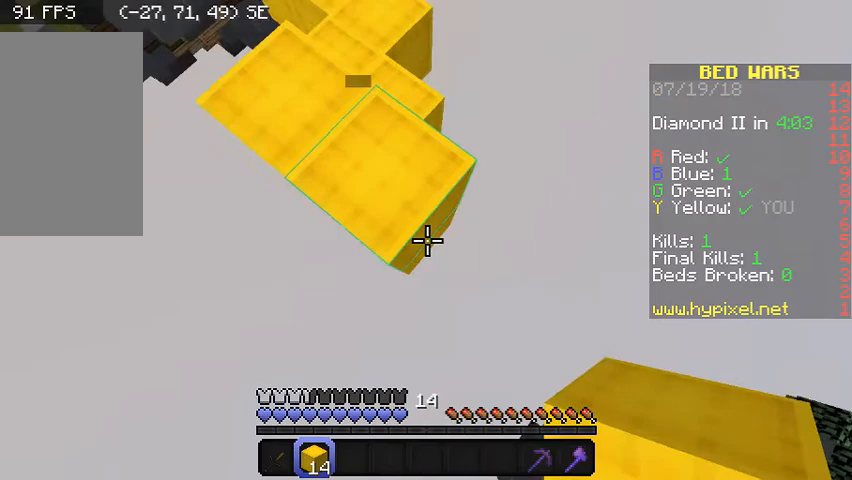
{"keys": ["d", "s"], "mouse": [], "events": [[133, "s", "up"], [267, "s", "down"], [333, "s", "up"], [467, "s", "down"]]}
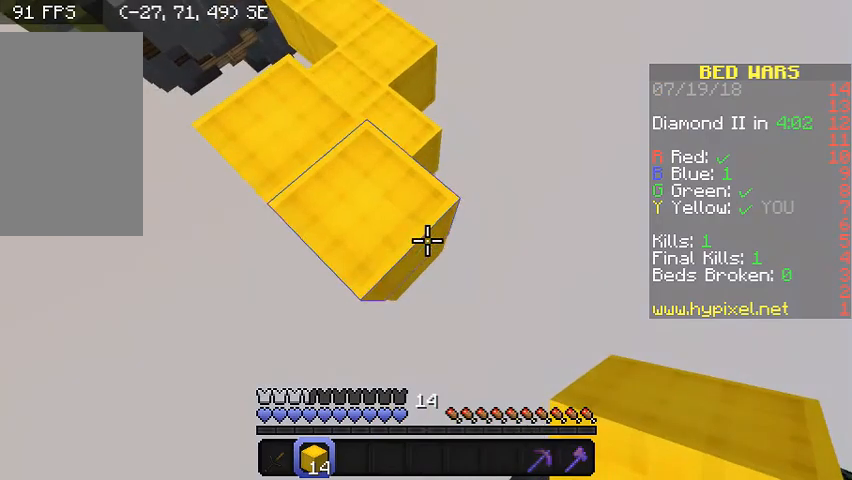
{"keys": ["d", "s"], "mouse": [], "events": [[233, "mouse_right", "down"], [333, "mouse_right", "up"]]}
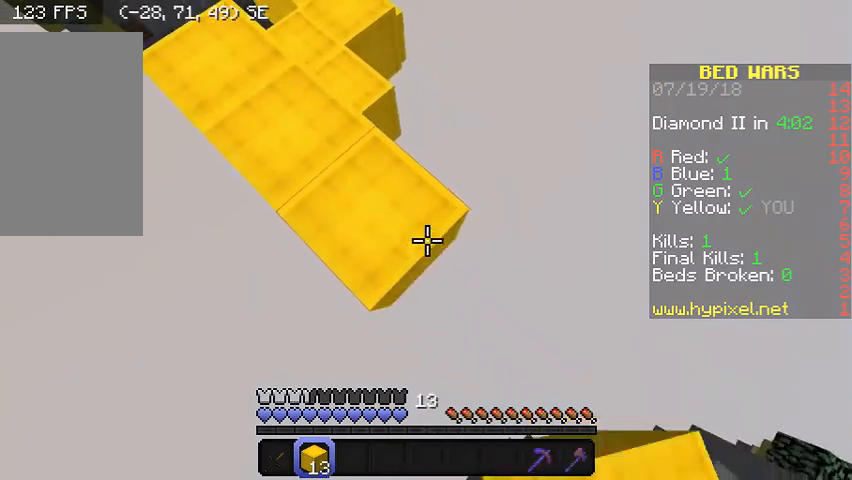
{"keys": ["d", "s"], "mouse": [], "events": [[133, "mouse_right", "down"], [233, "mouse_right", "up"]]}
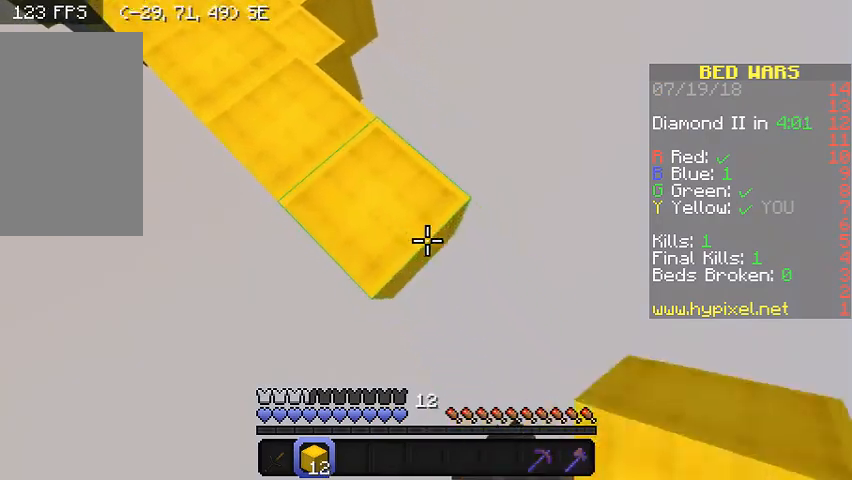
{"keys": ["d", "s"], "mouse": ["right"], "events": [[33, "mouse_right", "down"], [133, "mouse_right", "up"], [367, "mouse_right", "down"]]}